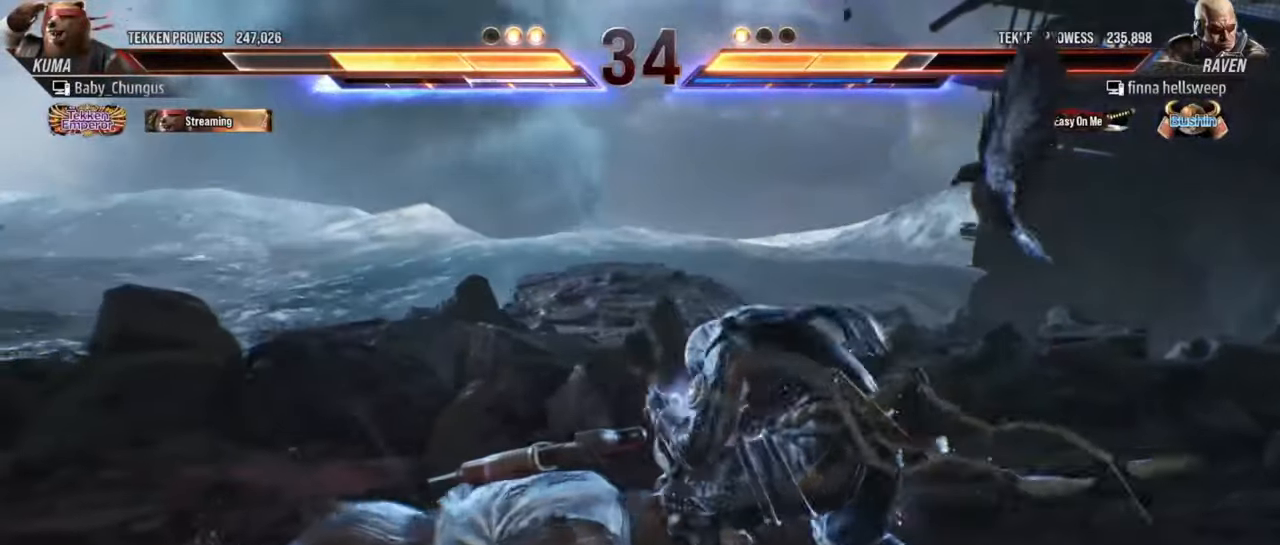
Gameplay with a controller (arcade stick); each line is a JSON object with the inputs held at the frame after it. "events" lists button and stick changes between this image and that frame as [ms after this image, input, new state], when the widget could be followed in between. Not read: L3 R3.
{"buttons": [], "left_stick": "center", "events": [[383, "R1", "down"], [500, "R1", "up"]]}
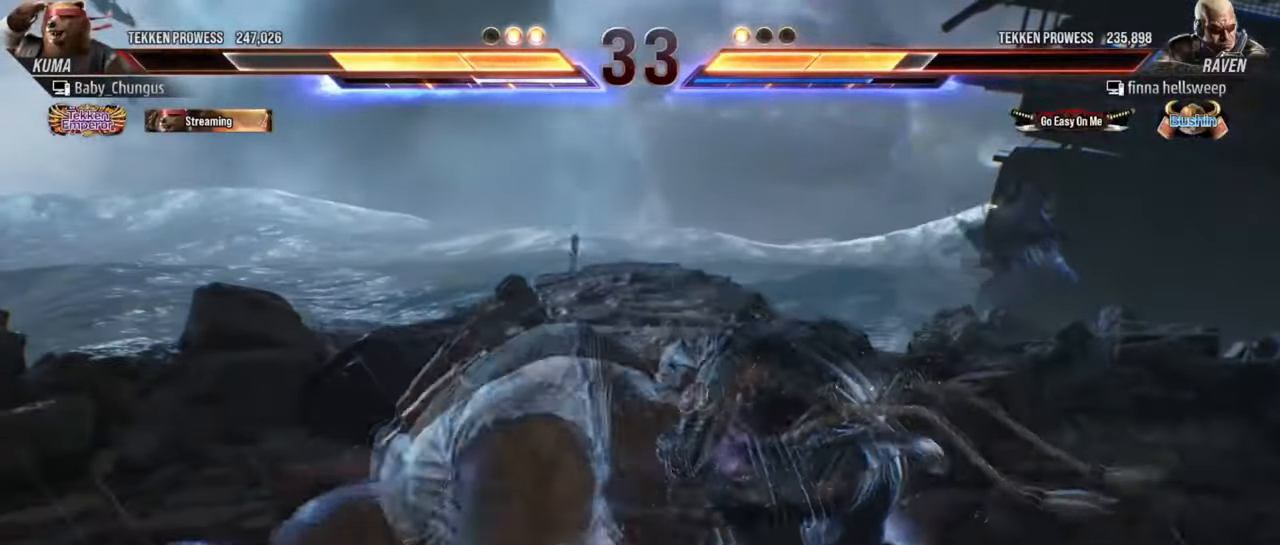
{"buttons": [], "left_stick": "center", "events": []}
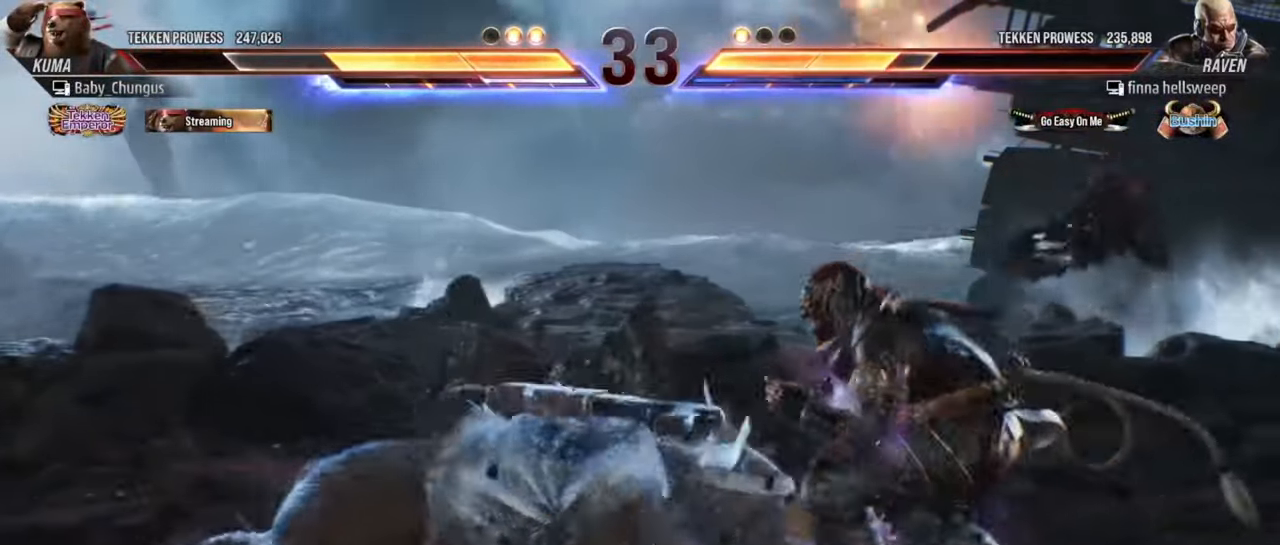
{"buttons": [], "left_stick": "left", "events": [[100, "left_stick", "down-right"], [166, "left_stick", "left"]]}
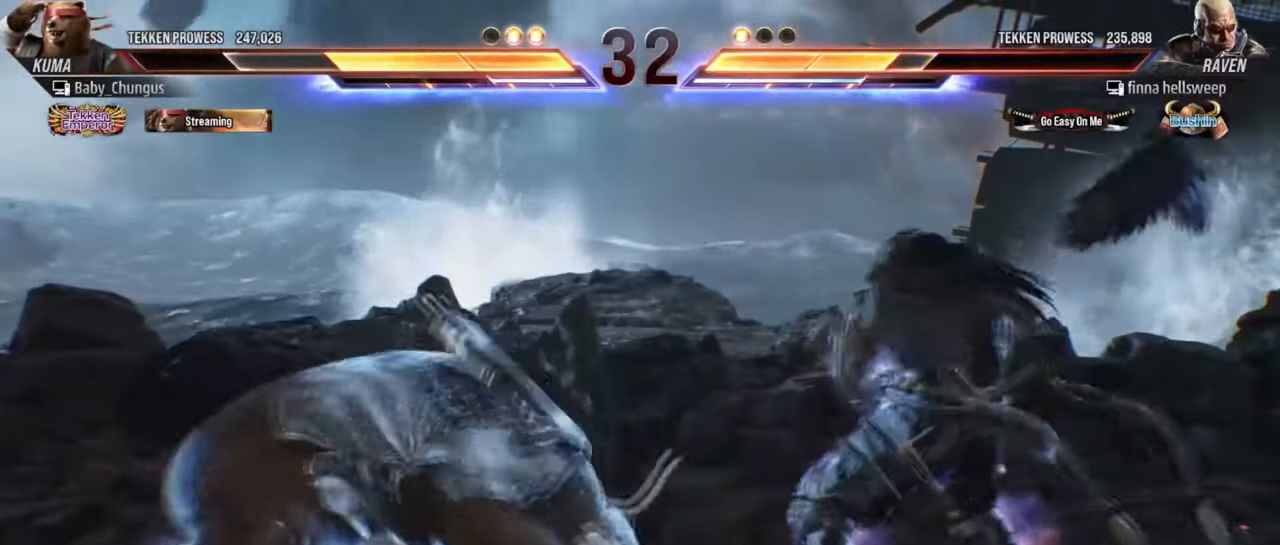
{"buttons": [], "left_stick": "center", "events": [[100, "left_stick", "down-right"], [117, "R1", "down"], [250, "R1", "up"], [367, "left_stick", "center"]]}
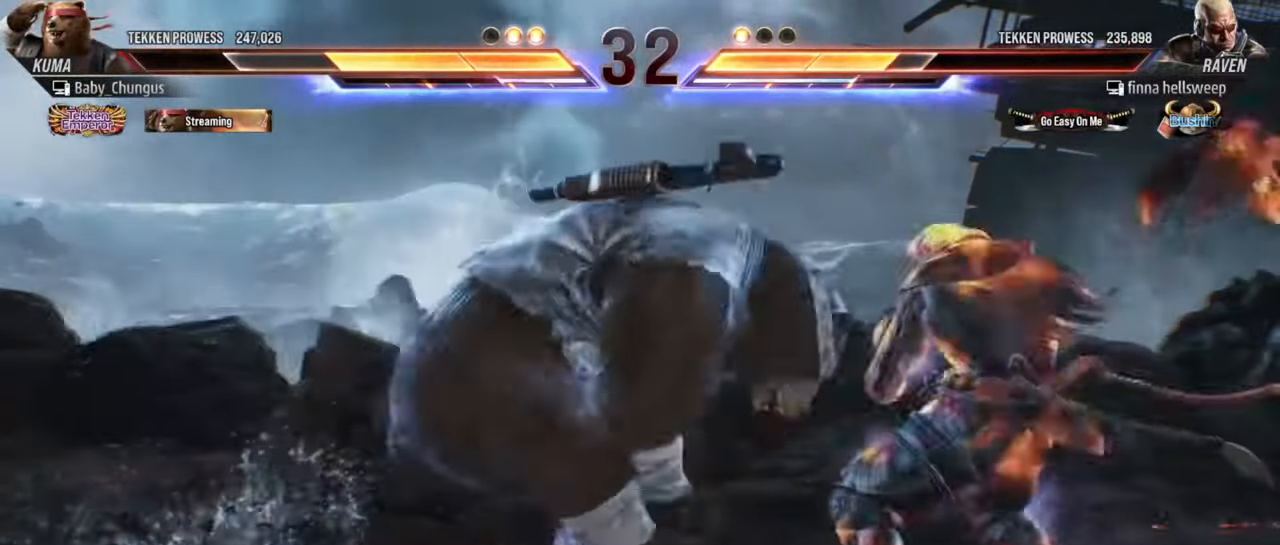
{"buttons": [], "left_stick": "left", "events": [[233, "left_stick", "left"]]}
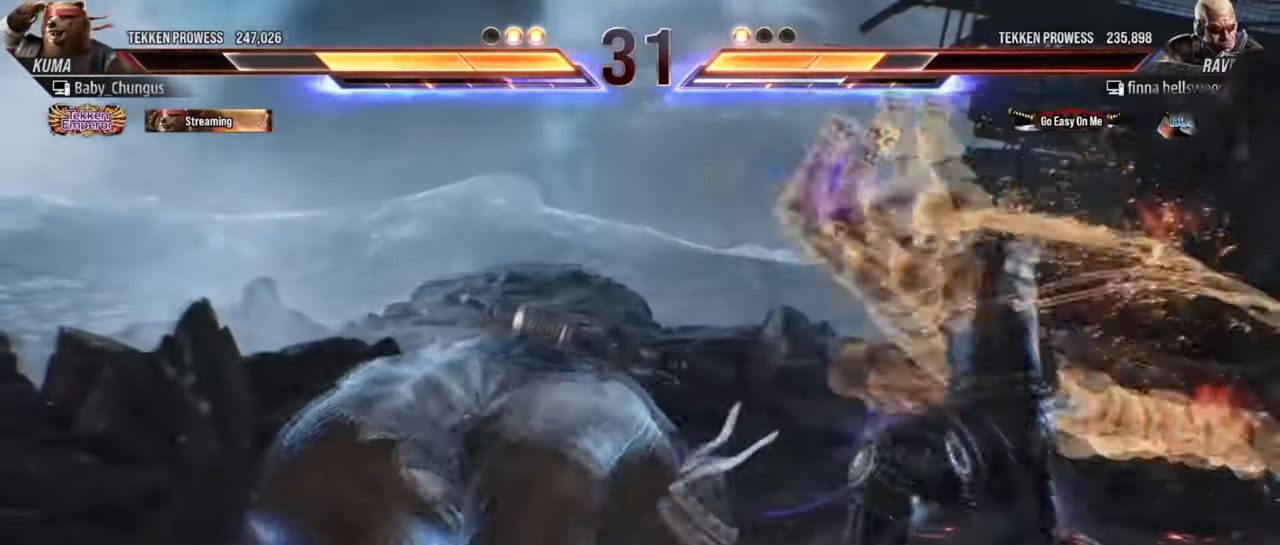
{"buttons": [], "left_stick": "center", "events": [[167, "left_stick", "center"]]}
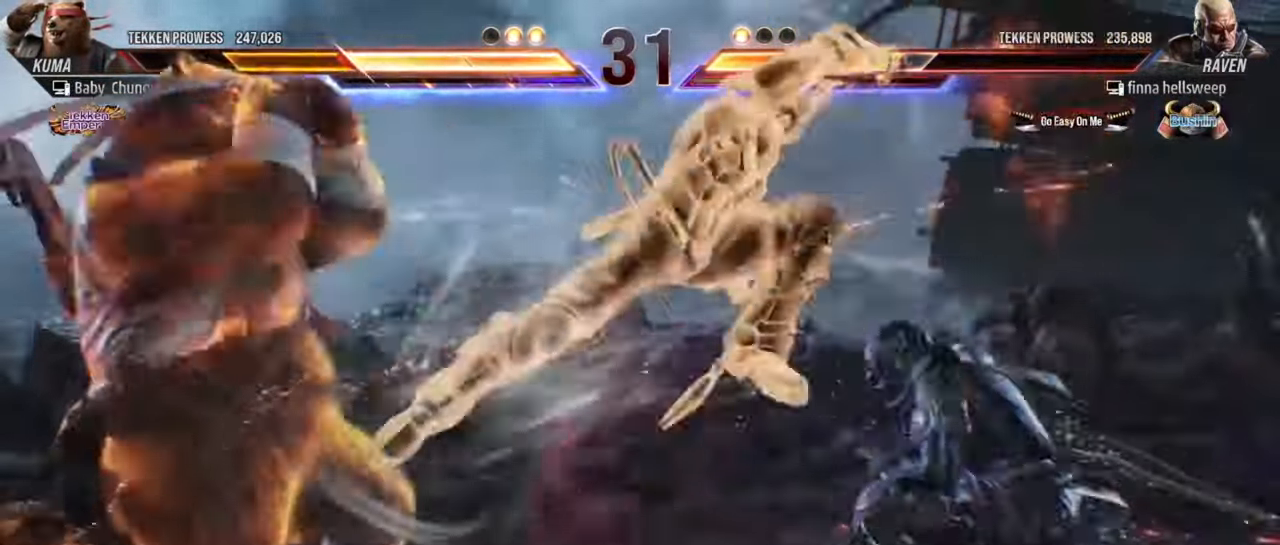
{"buttons": [], "left_stick": "center", "events": []}
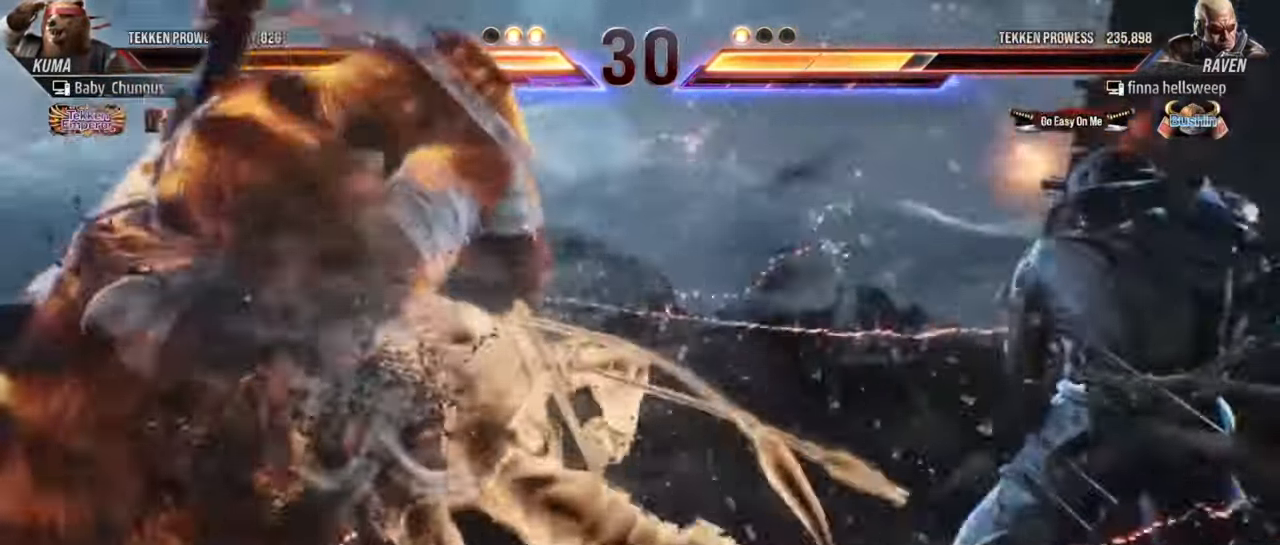
{"buttons": [], "left_stick": "left", "events": [[350, "left_stick", "left"]]}
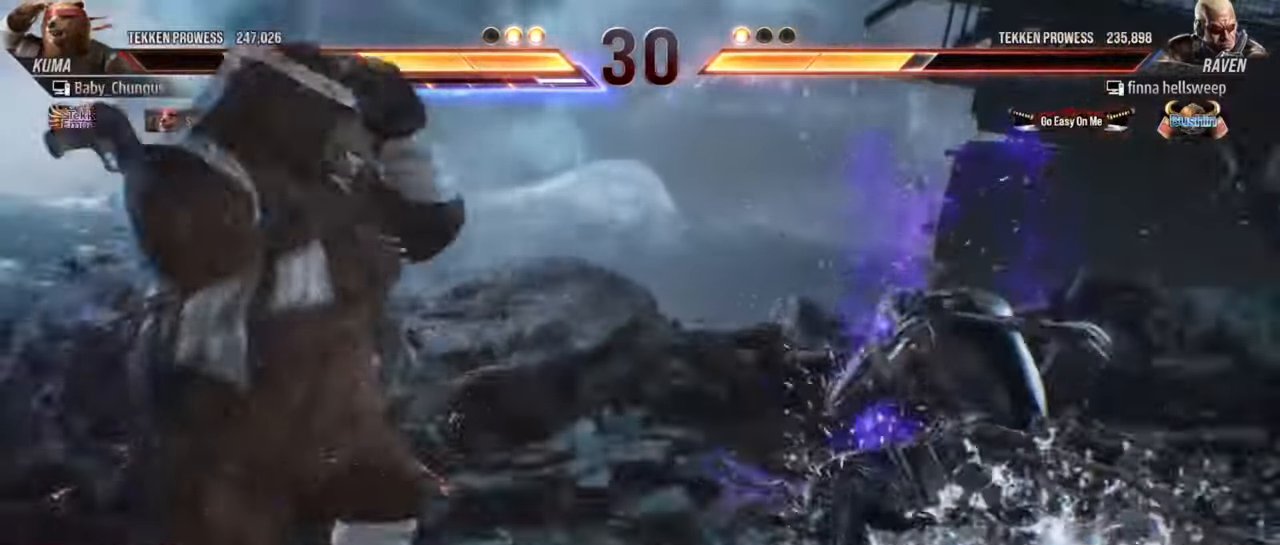
{"buttons": [], "left_stick": "down-left", "events": [[250, "left_stick", "down-left"]]}
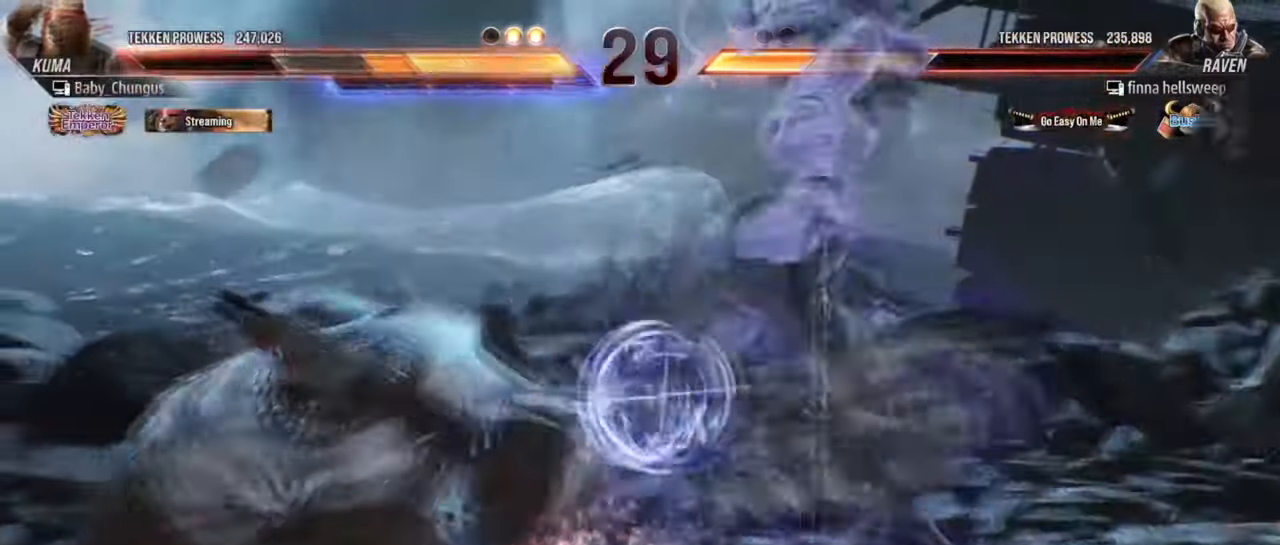
{"buttons": [], "left_stick": "left", "events": [[67, "left_stick", "center"], [250, "left_stick", "left"]]}
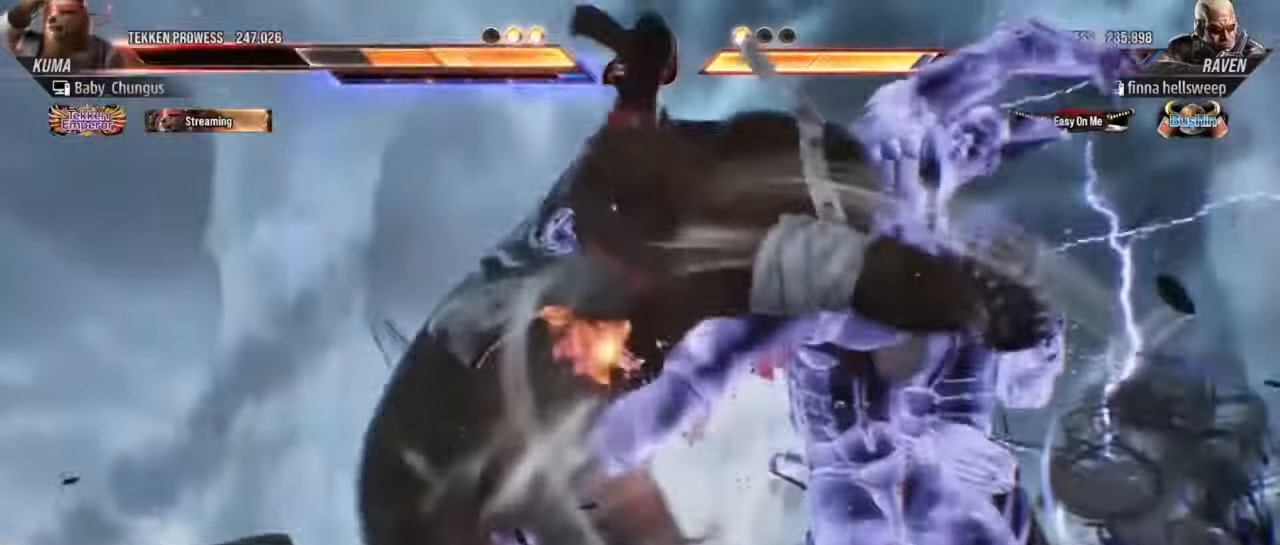
{"buttons": [], "left_stick": "center", "events": [[501, "left_stick", "center"]]}
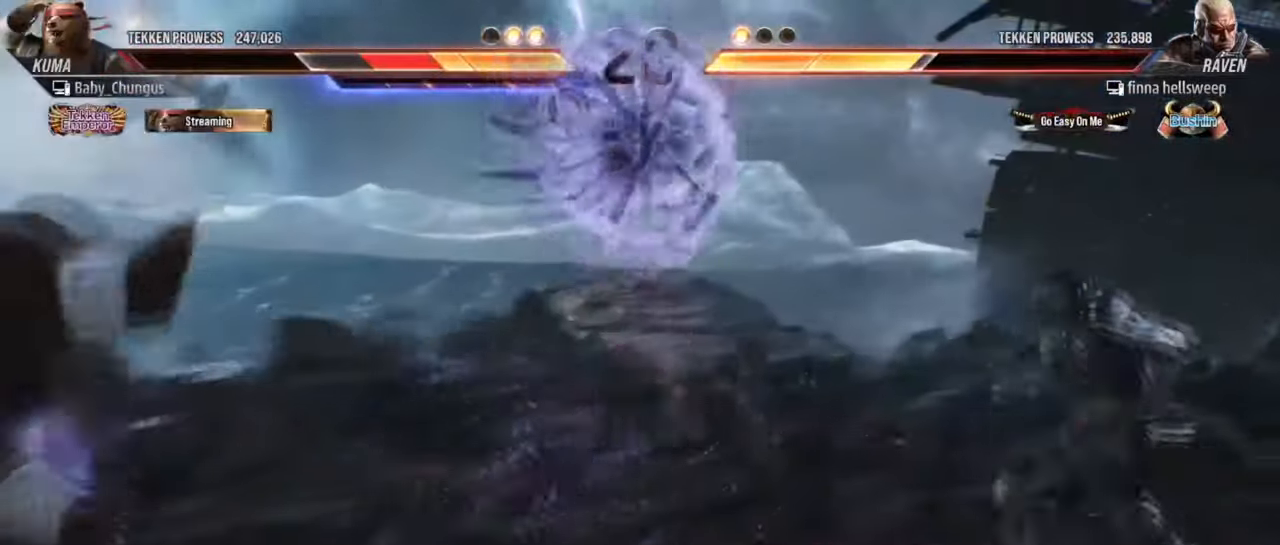
{"buttons": [], "left_stick": "left", "events": [[83, "left_stick", "left"]]}
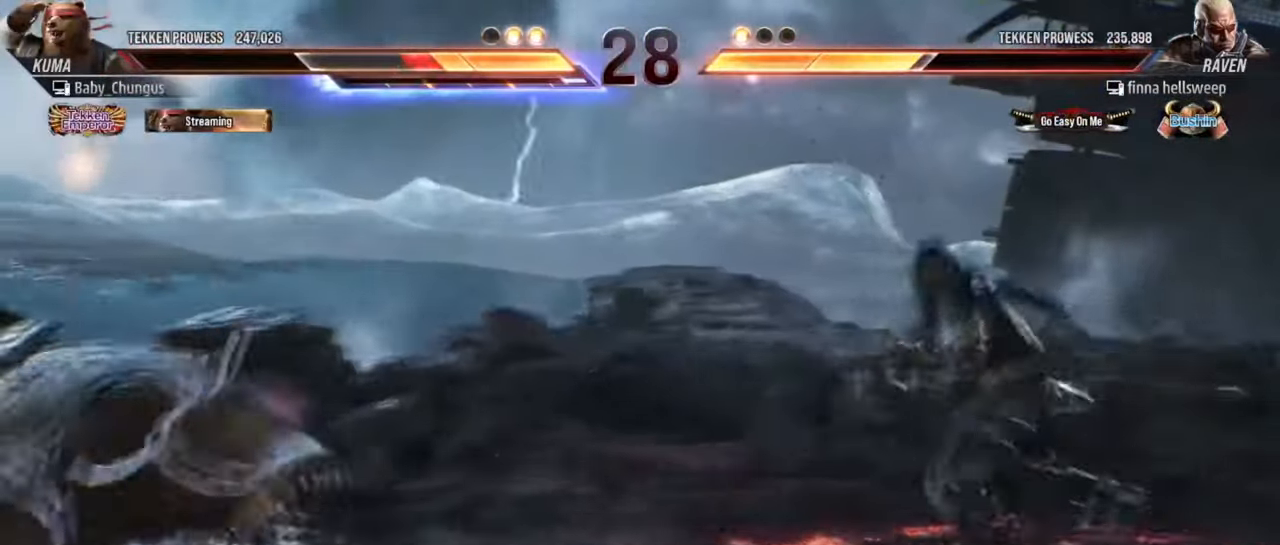
{"buttons": [], "left_stick": "left", "events": [[117, "left_stick", "center"], [300, "left_stick", "left"]]}
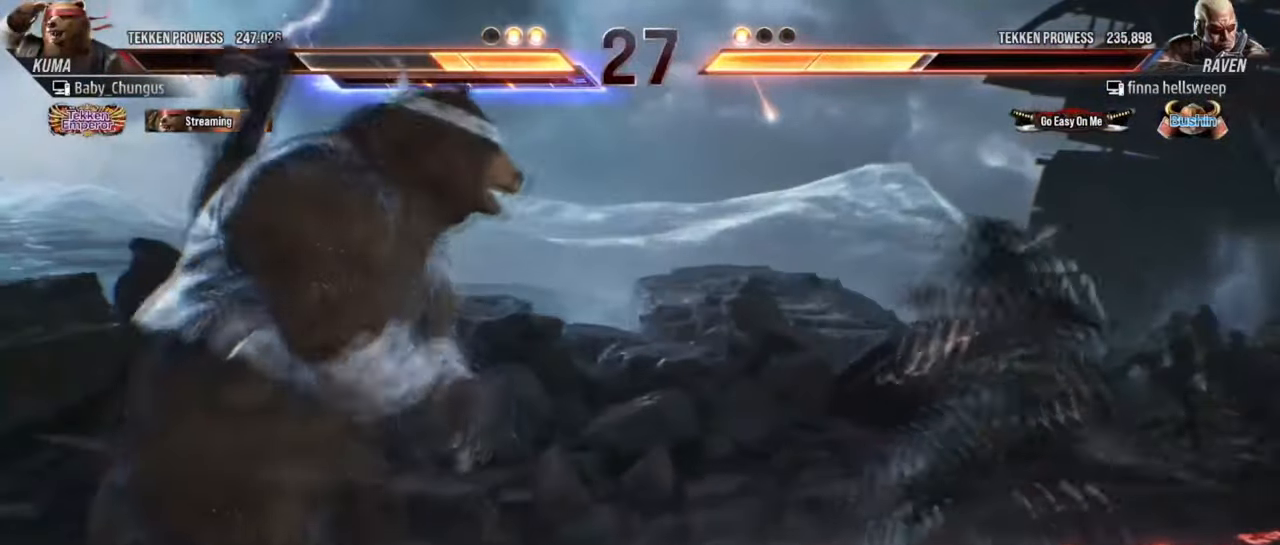
{"buttons": [], "left_stick": "center", "events": [[150, "left_stick", "center"]]}
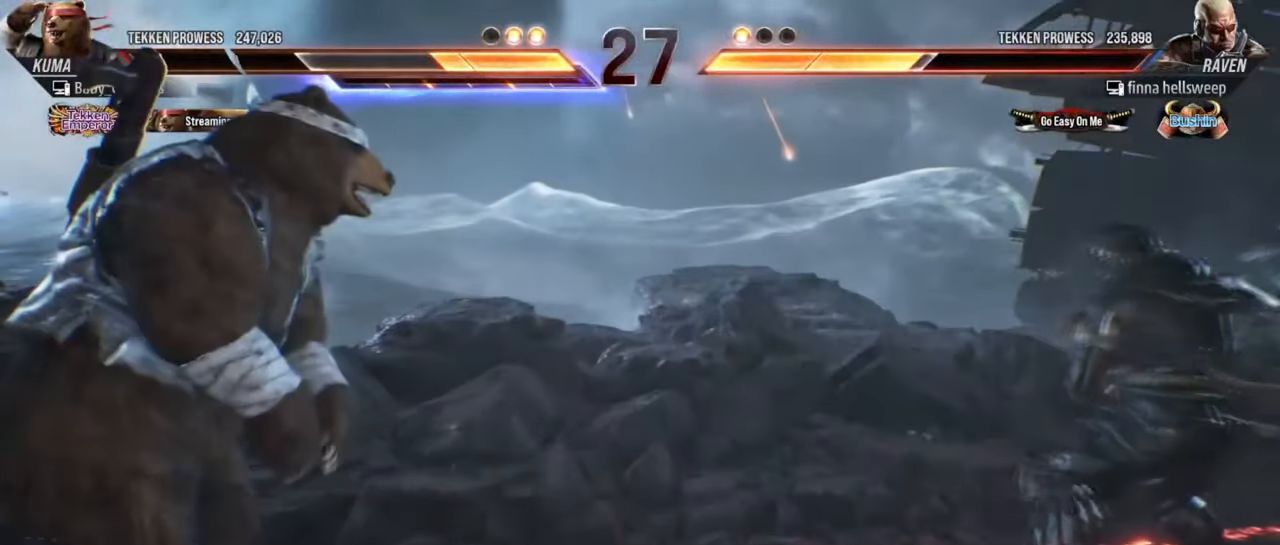
{"buttons": [], "left_stick": "center", "events": [[234, "CROSS", "down"], [234, "TRIANGLE", "down"], [367, "CROSS", "up"], [367, "TRIANGLE", "up"]]}
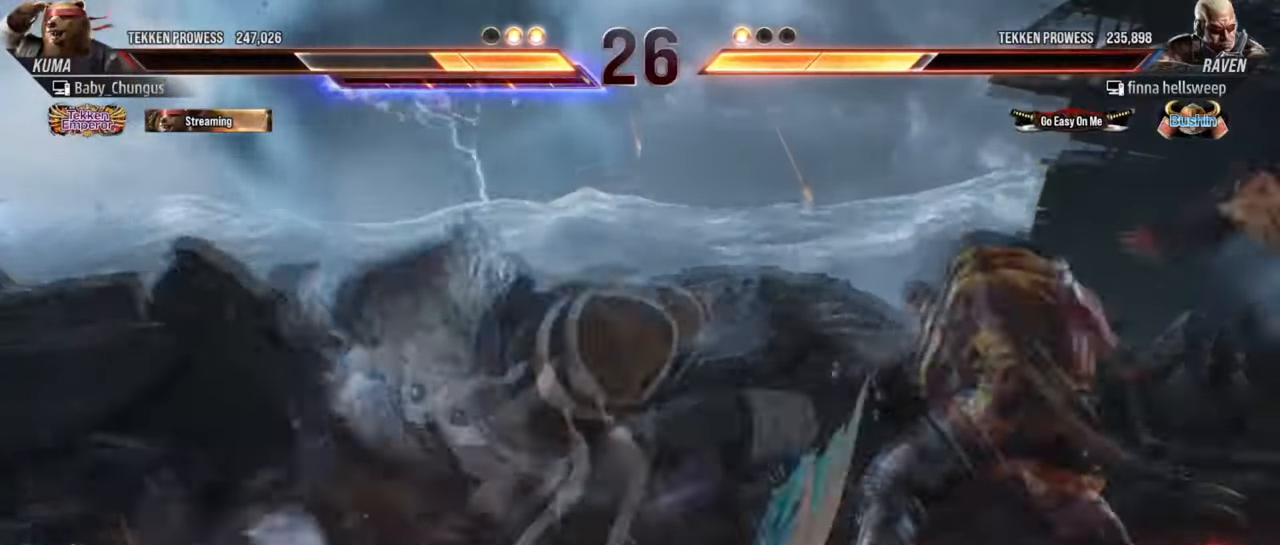
{"buttons": [], "left_stick": "center", "events": []}
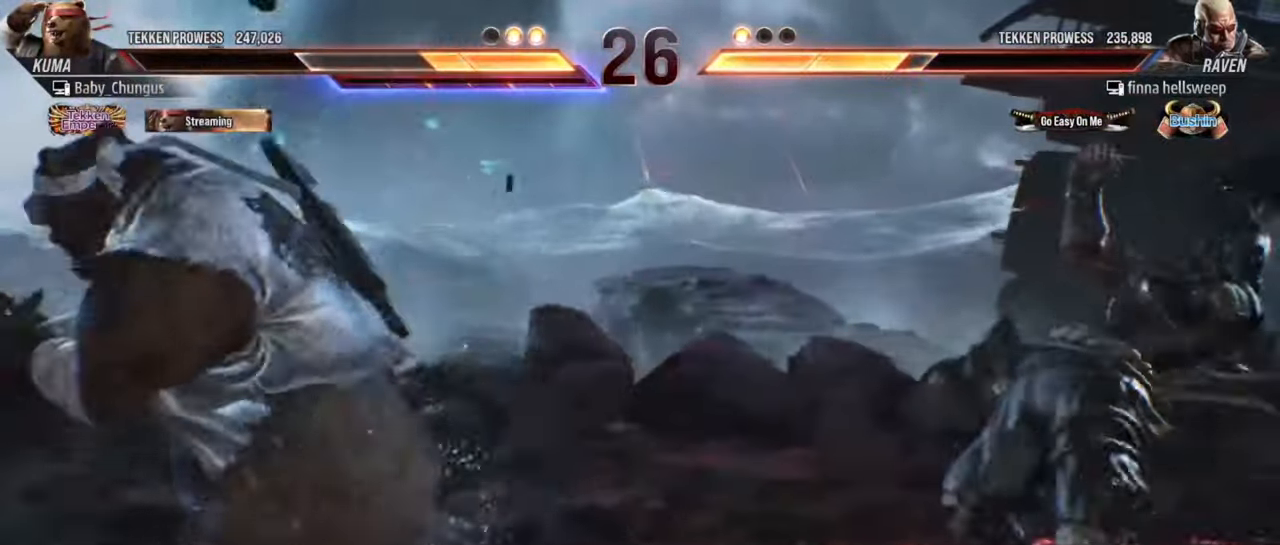
{"buttons": [], "left_stick": "center", "events": []}
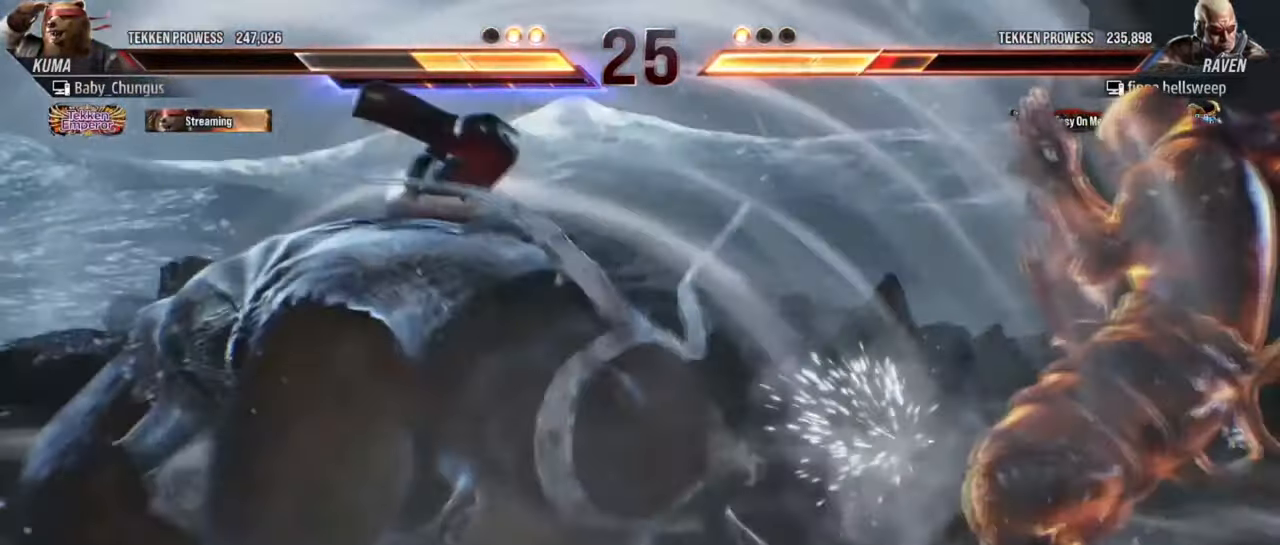
{"buttons": [], "left_stick": "right", "events": [[434, "left_stick", "right"]]}
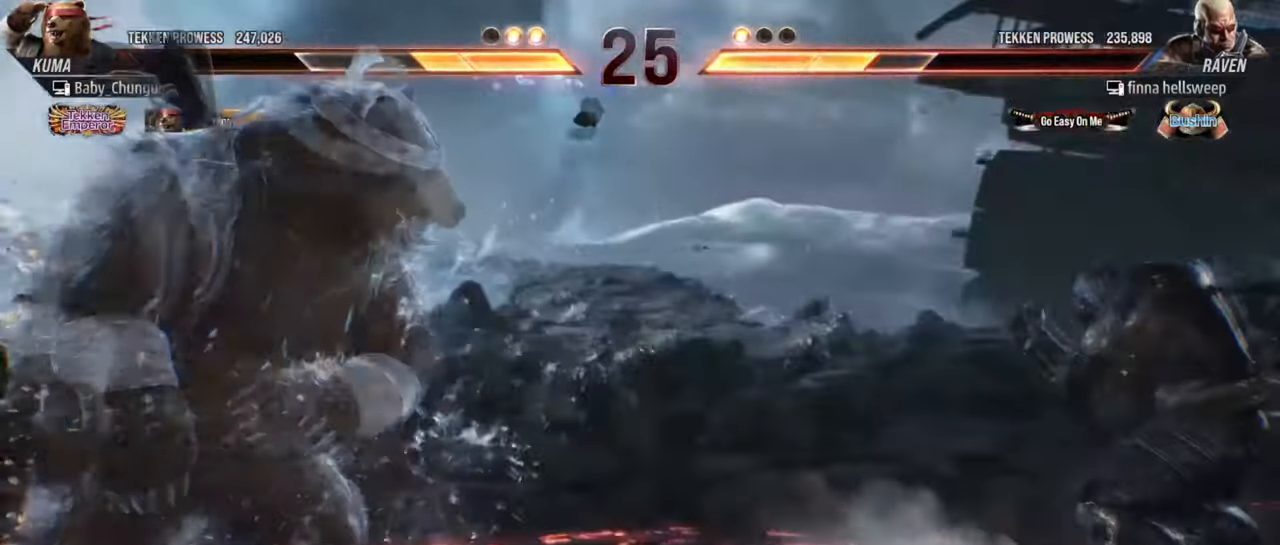
{"buttons": ["CROSS", "CIRCLE"], "left_stick": "center", "events": [[34, "left_stick", "center"], [84, "left_stick", "right"], [167, "left_stick", "center"], [217, "left_stick", "right"], [267, "R1", "down"], [351, "R1", "up"], [367, "left_stick", "center"], [434, "CIRCLE", "down"], [434, "CROSS", "down"]]}
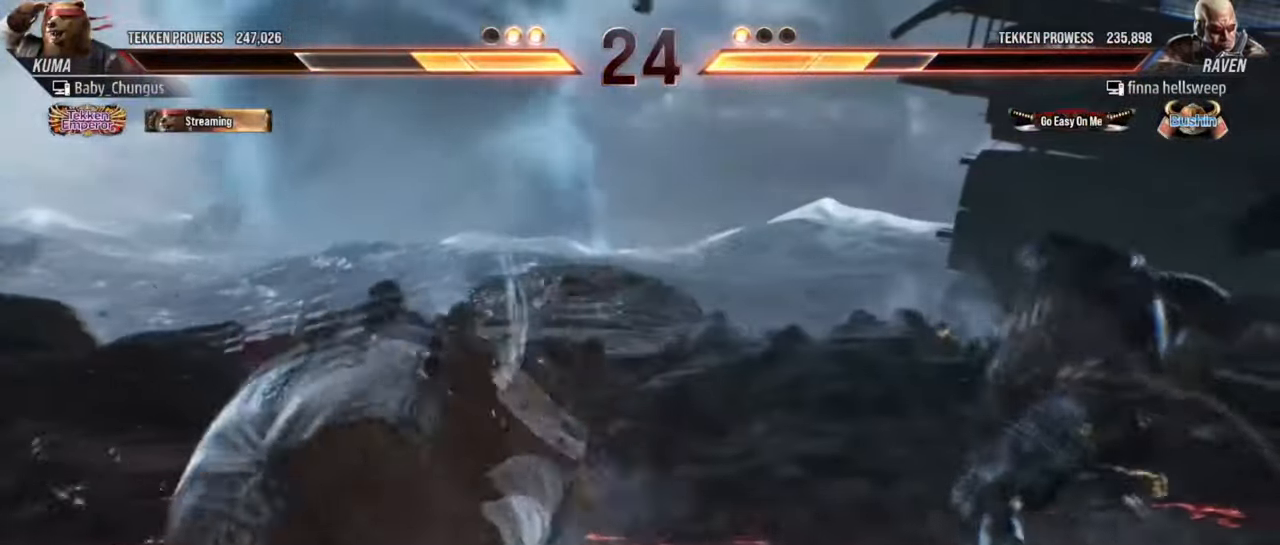
{"buttons": [], "left_stick": "center", "events": [[33, "CROSS", "up"], [50, "CIRCLE", "up"]]}
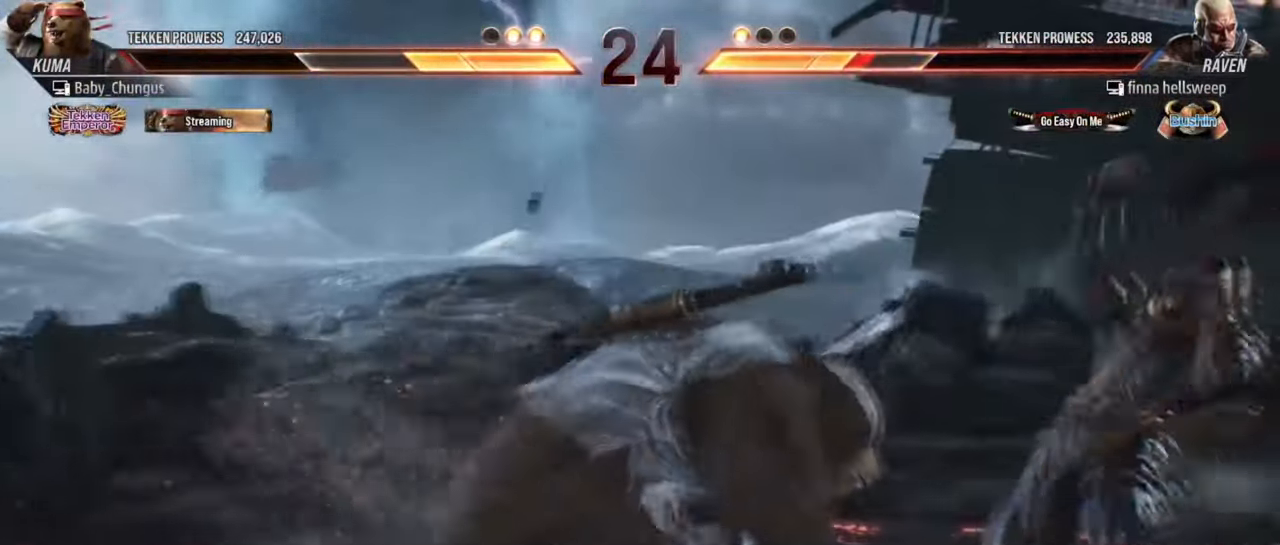
{"buttons": [], "left_stick": "center", "events": [[201, "TRIANGLE", "down"], [335, "TRIANGLE", "up"]]}
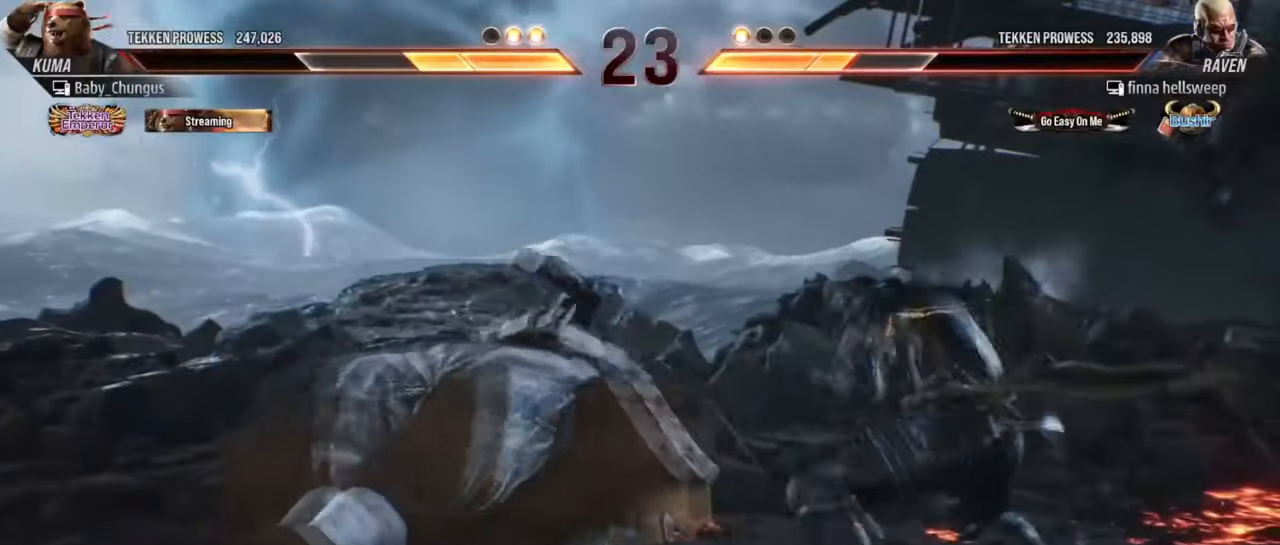
{"buttons": [], "left_stick": "center", "events": [[384, "left_stick", "left"], [484, "left_stick", "center"]]}
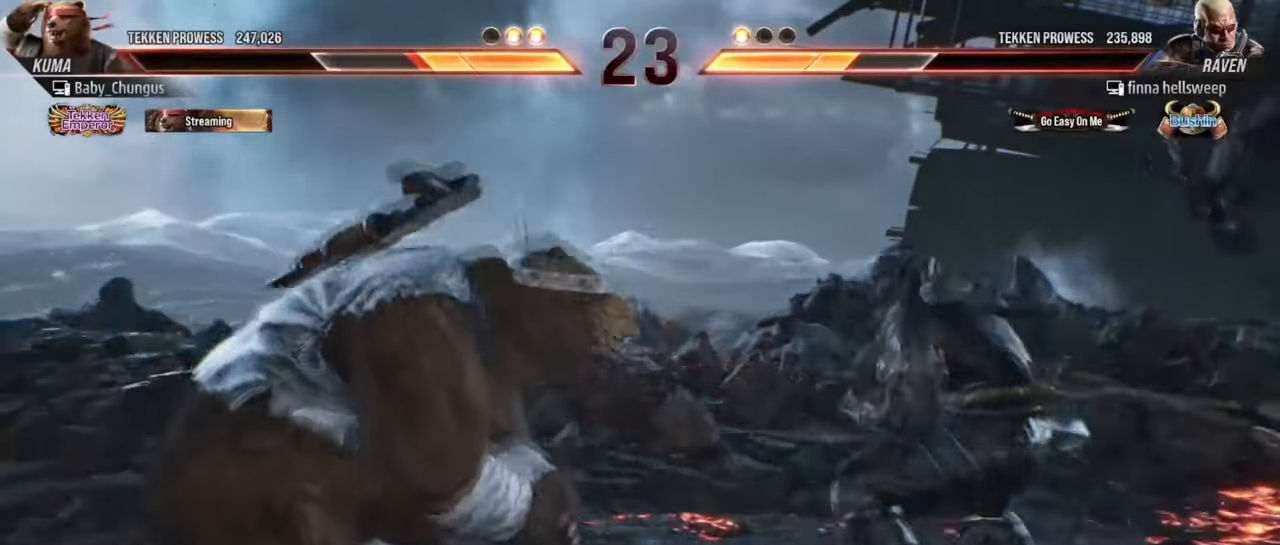
{"buttons": [], "left_stick": "center", "events": [[50, "left_stick", "left"], [334, "left_stick", "center"]]}